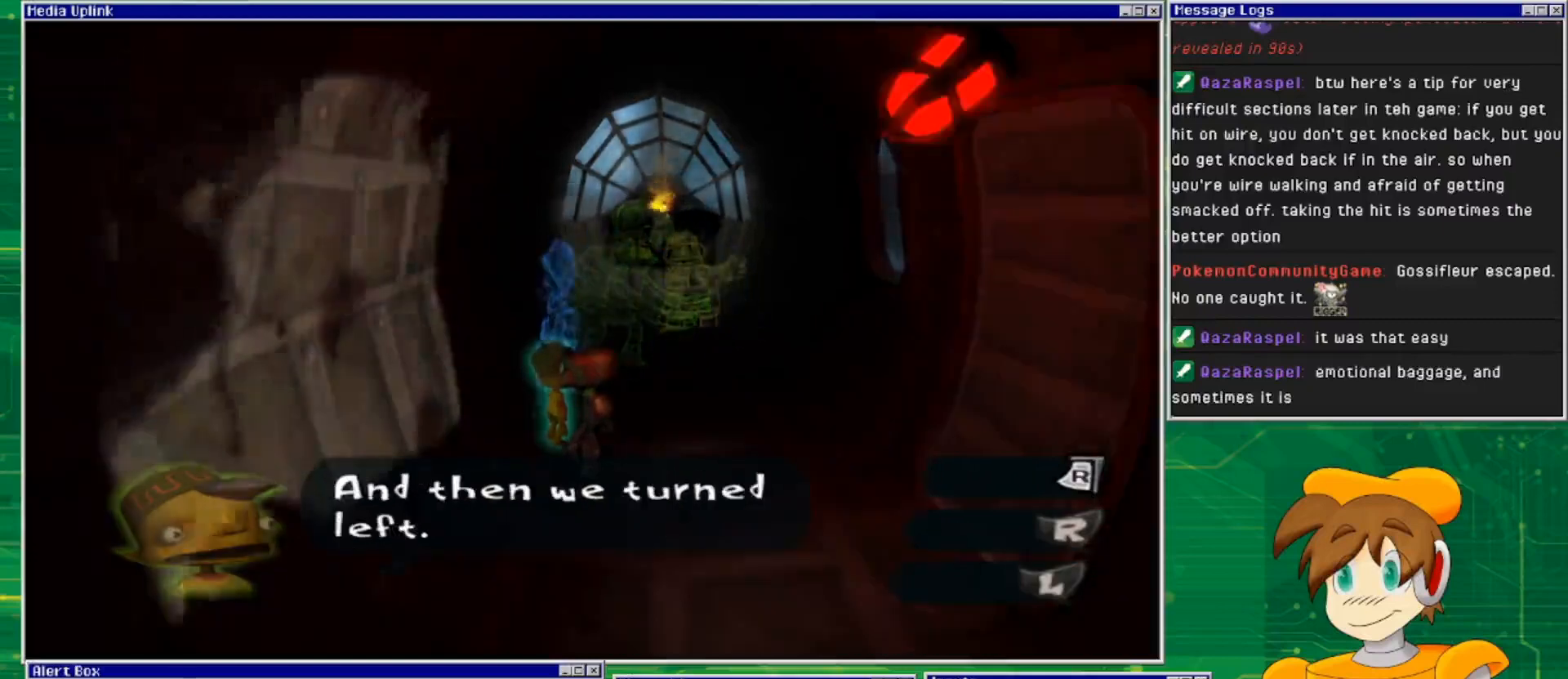
Gameplay with a controller (PlayStation layout); each line is a JSON object with the inputs held at the frame after it. "events" lists button and stick changes between this image and that frame as [ms after this image, input, new state], when the widget could be followed in between. Not read: L2 L3 R2 R3 START.
{"buttons": [], "left_stick": "left", "right_stick": "center", "events": [[400, "left_stick", "left"]]}
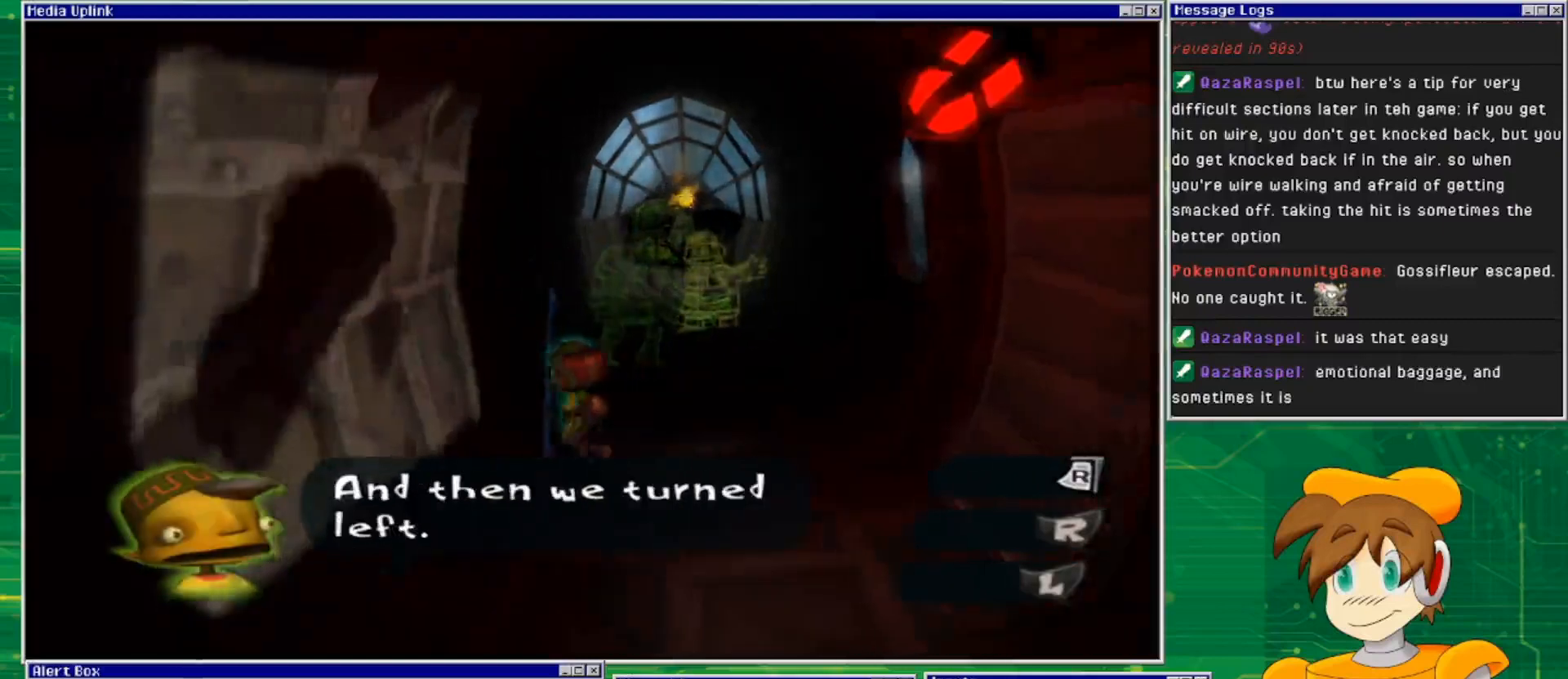
{"buttons": [], "left_stick": "up-right", "right_stick": "center", "events": [[67, "left_stick", "down-left"], [167, "left_stick", "down"], [433, "left_stick", "right"], [500, "left_stick", "up-right"]]}
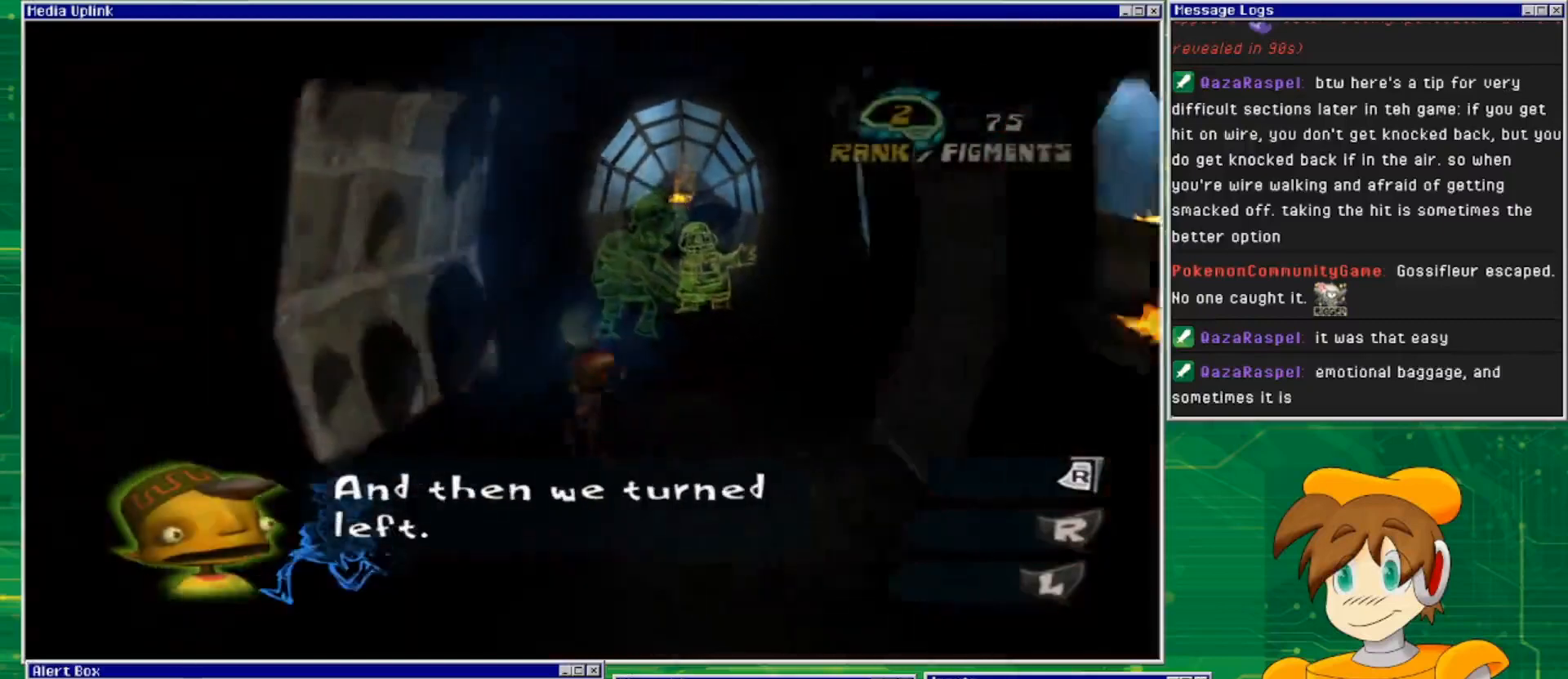
{"buttons": [], "left_stick": "up", "right_stick": "center", "events": [[400, "left_stick", "up"]]}
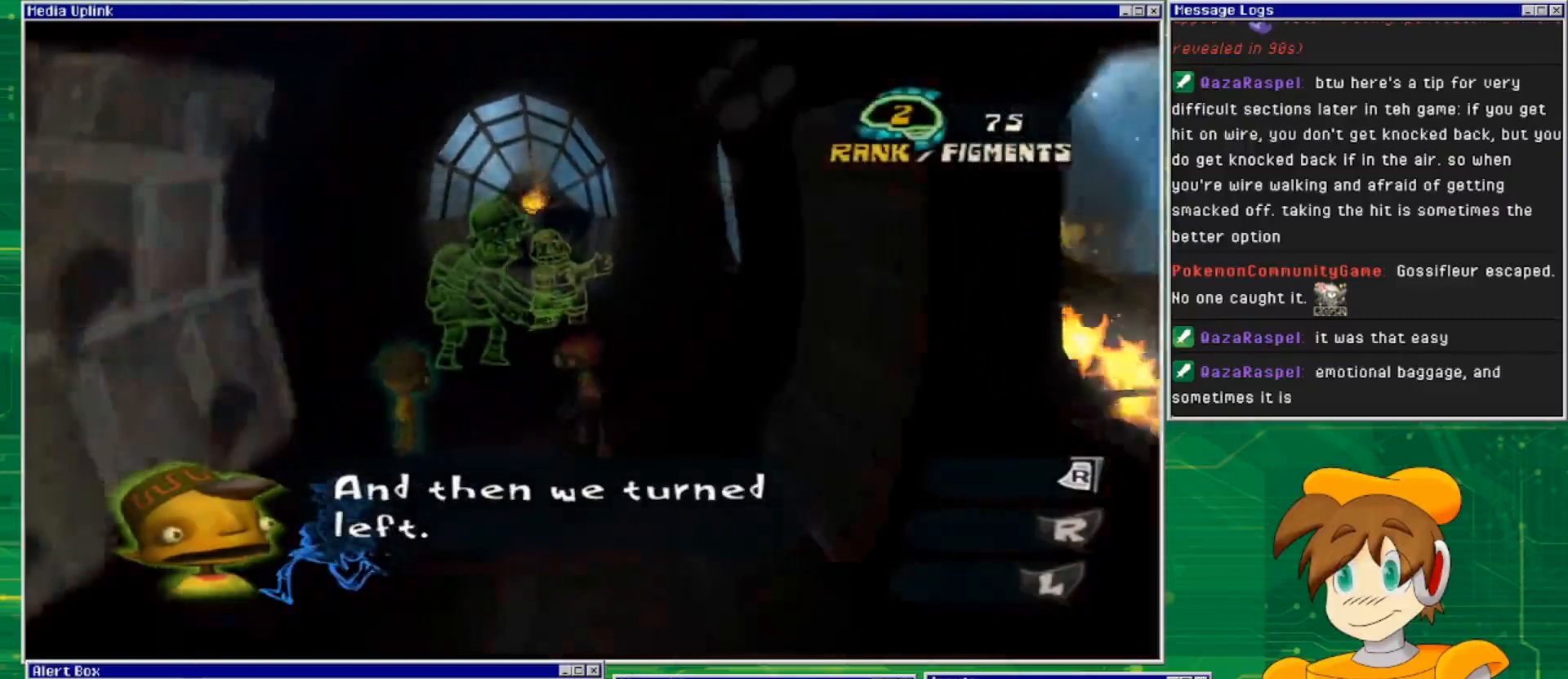
{"buttons": [], "left_stick": "left", "right_stick": "center", "events": [[67, "left_stick", "center"], [400, "left_stick", "left"]]}
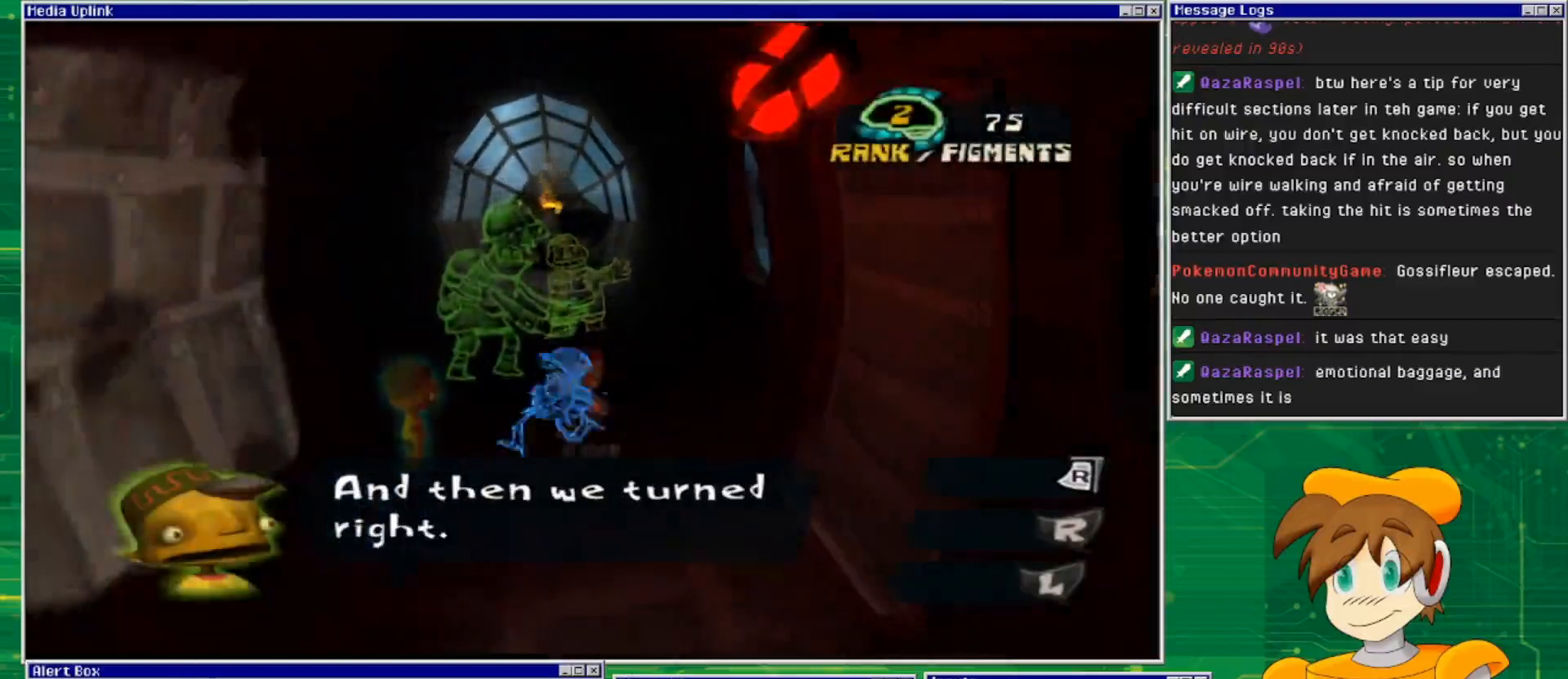
{"buttons": [], "left_stick": "up", "right_stick": "center", "events": [[33, "left_stick", "up-left"], [367, "left_stick", "up"]]}
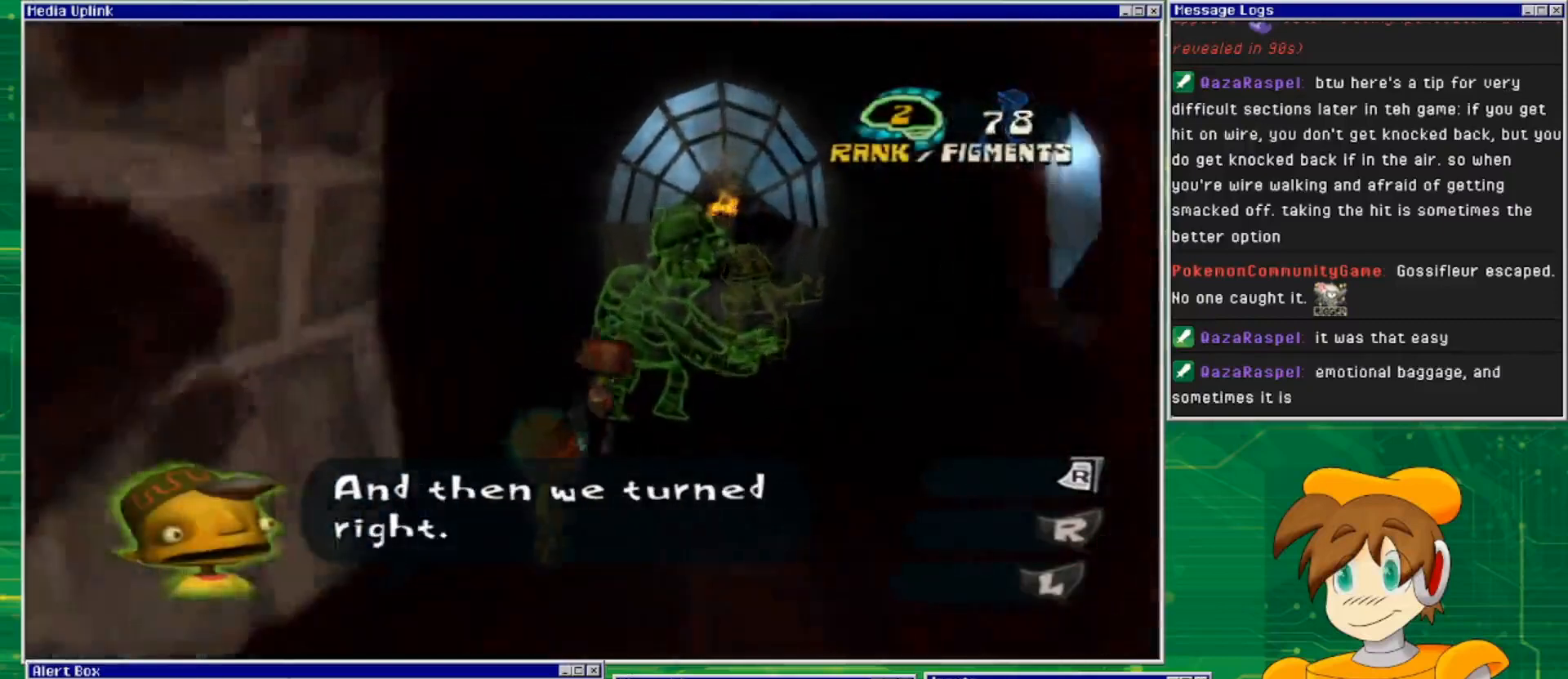
{"buttons": [], "left_stick": "center", "right_stick": "center", "events": [[33, "left_stick", "up-right"], [200, "left_stick", "right"], [400, "left_stick", "center"]]}
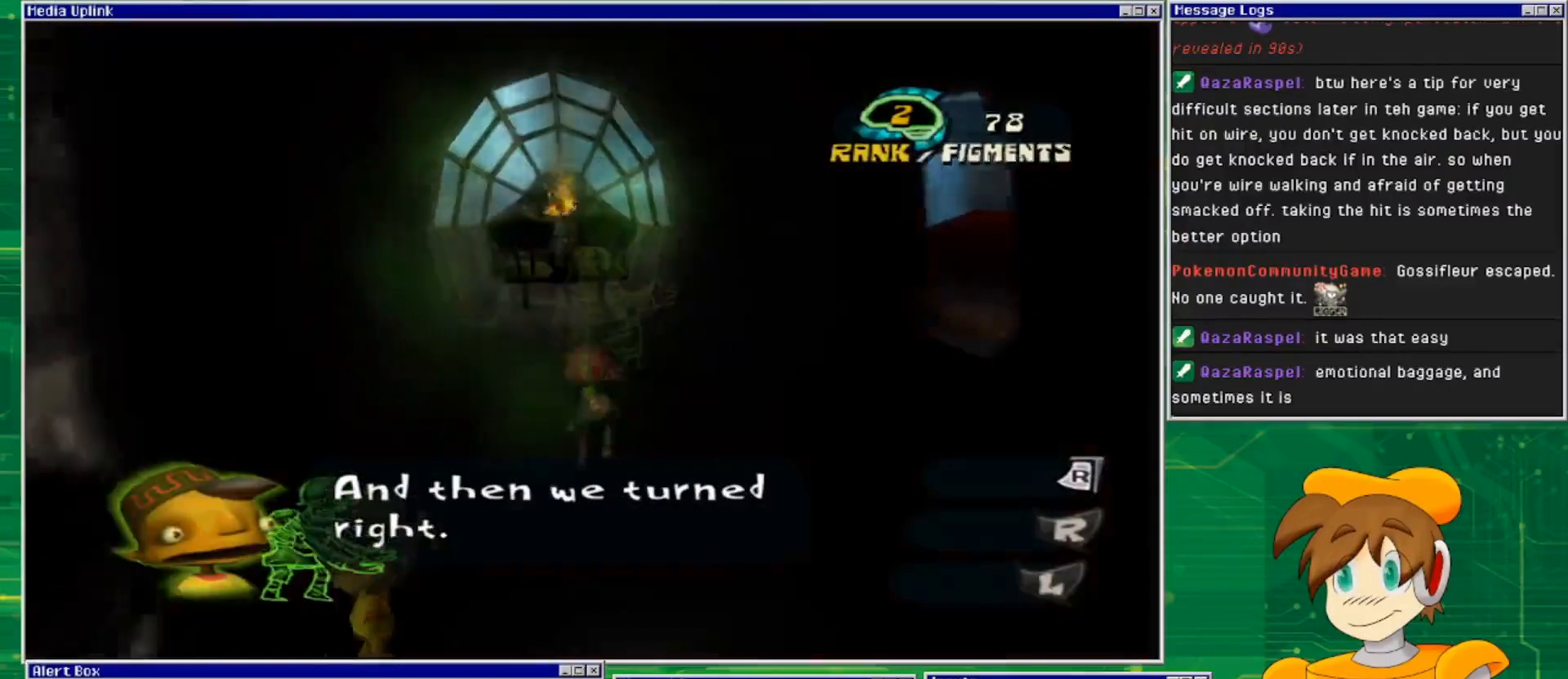
{"buttons": [], "left_stick": "up", "right_stick": "center", "events": [[33, "left_stick", "up"]]}
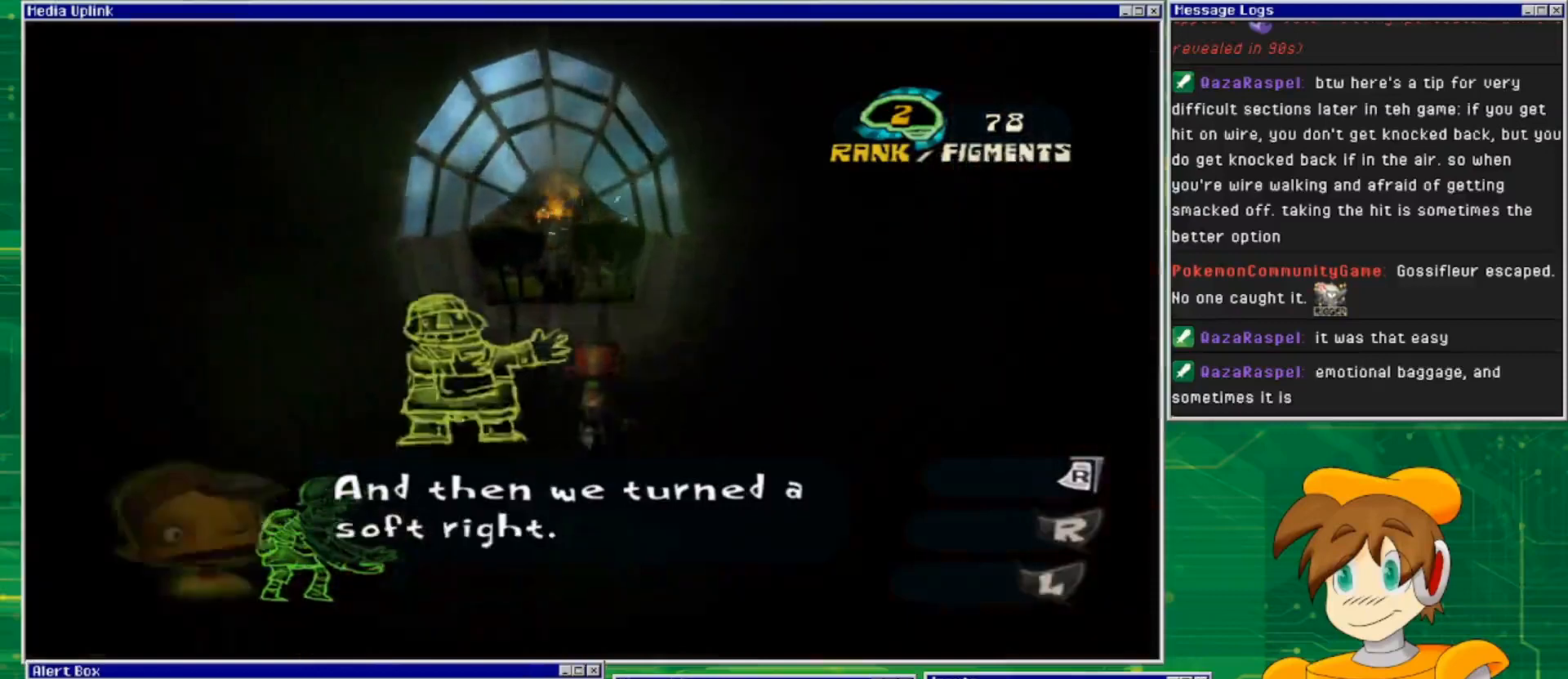
{"buttons": [], "left_stick": "down", "right_stick": "center", "events": [[100, "left_stick", "center"], [200, "left_stick", "down"]]}
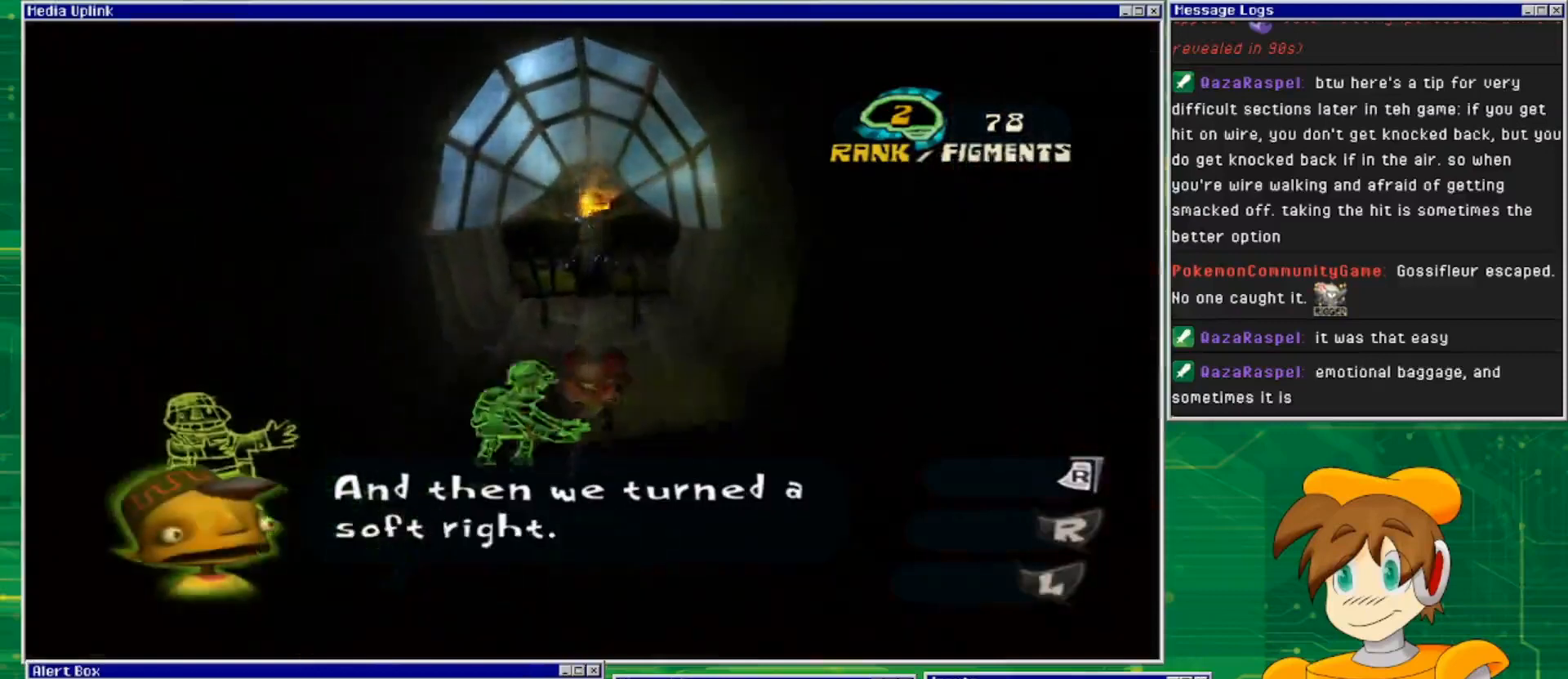
{"buttons": [], "left_stick": "down", "right_stick": "center", "events": []}
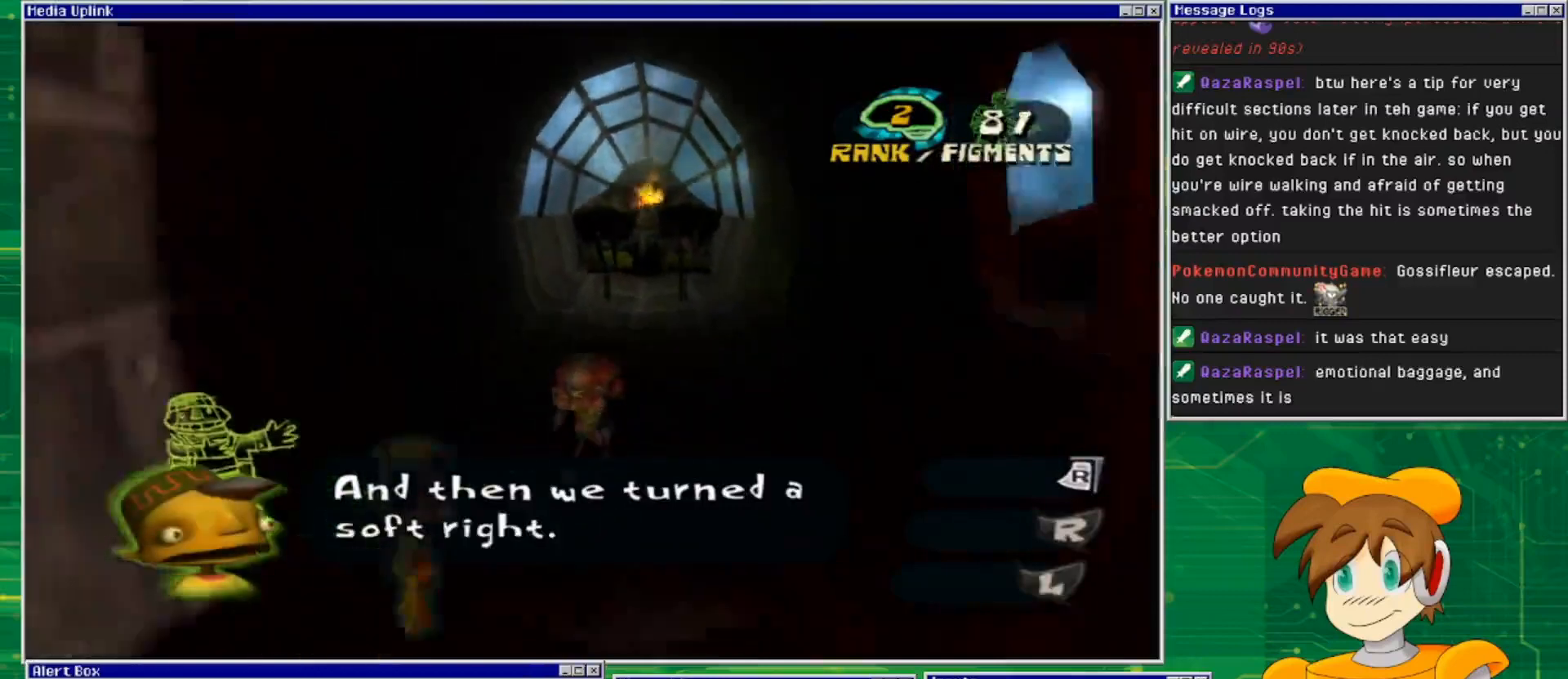
{"buttons": [], "left_stick": "center", "right_stick": "center", "events": [[167, "left_stick", "center"]]}
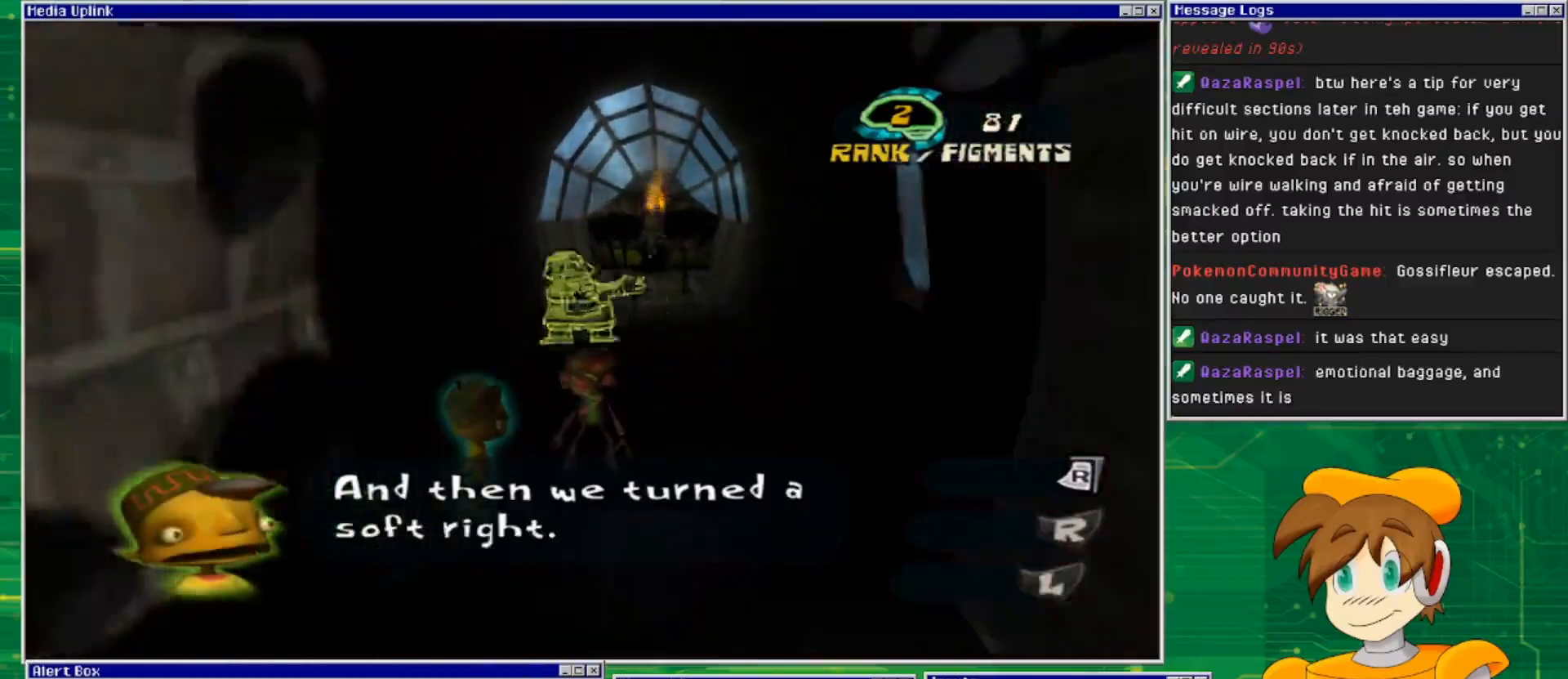
{"buttons": [], "left_stick": "center", "right_stick": "center", "events": []}
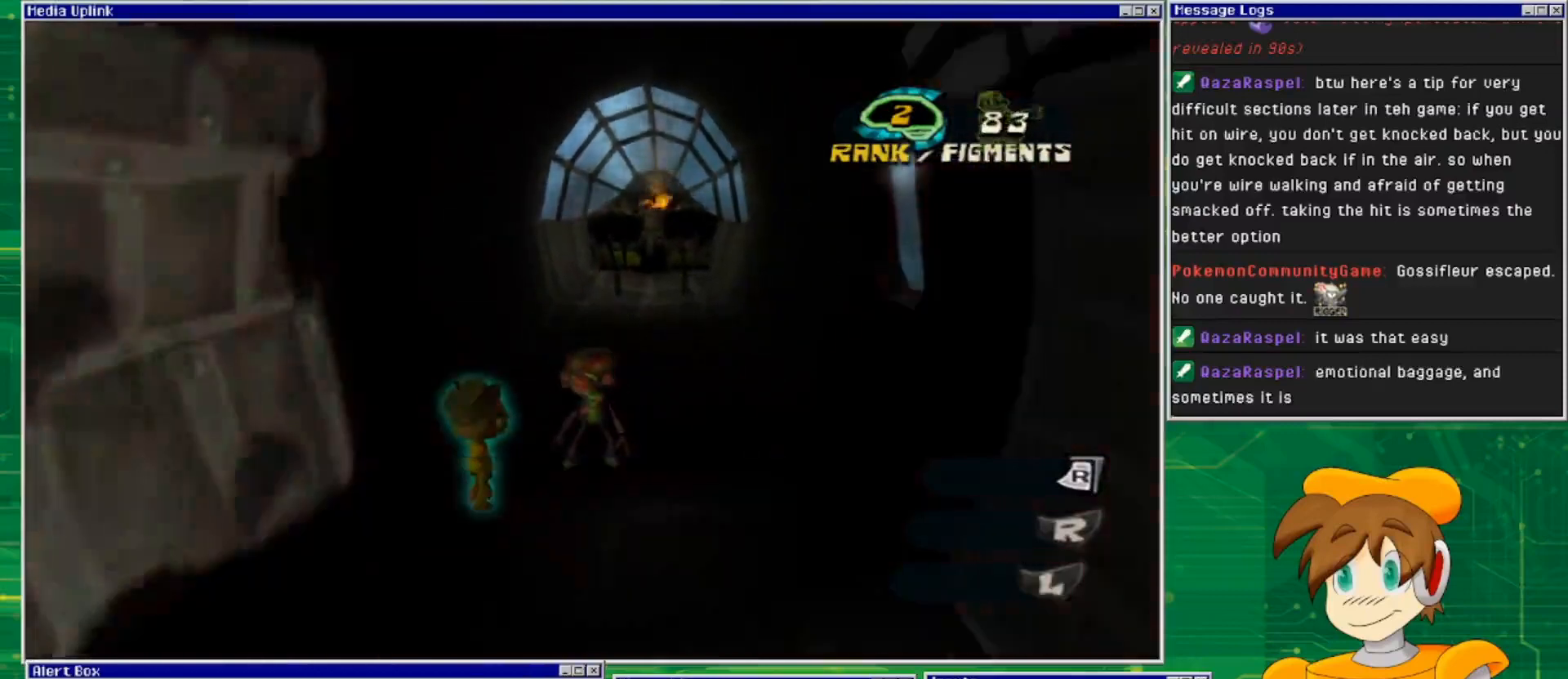
{"buttons": [], "left_stick": "center", "right_stick": "center", "events": [[133, "left_stick", "down"], [333, "left_stick", "center"]]}
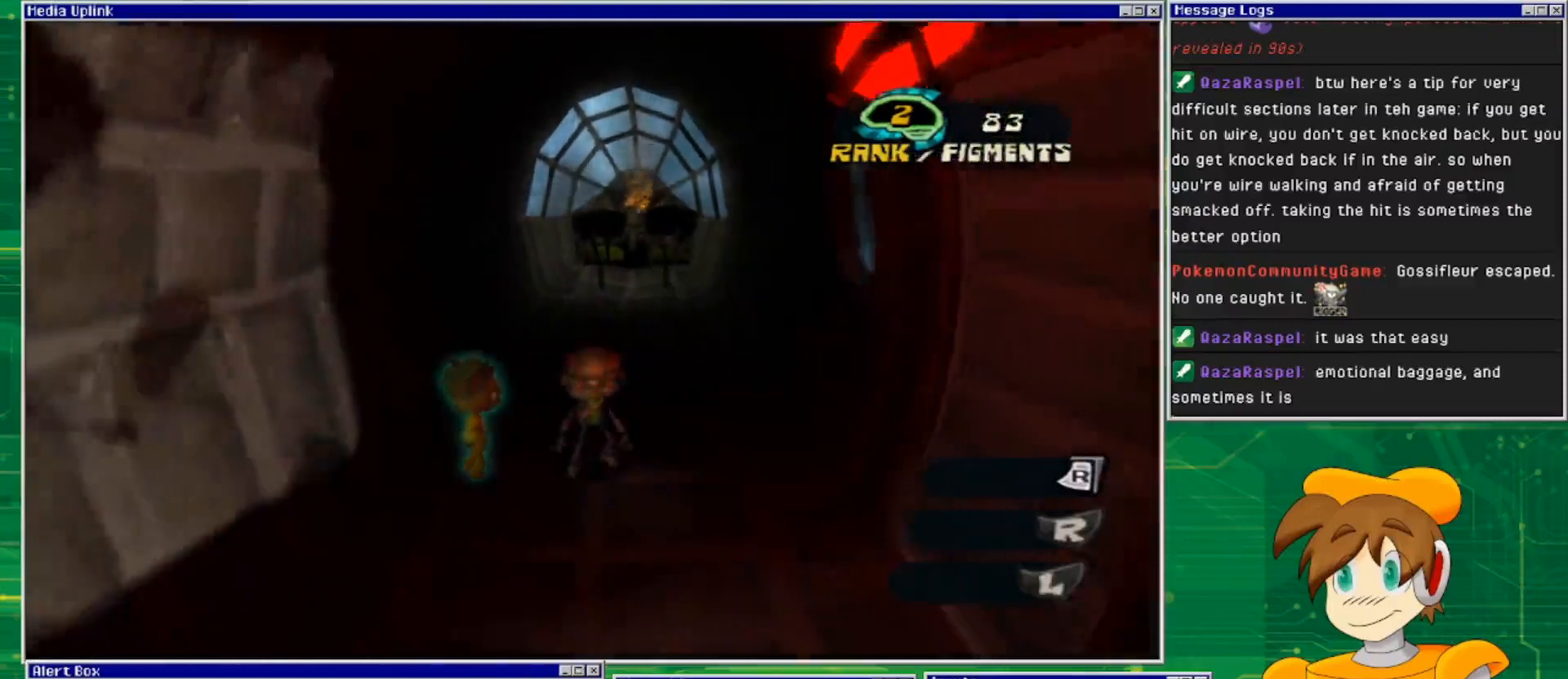
{"buttons": [], "left_stick": "center", "right_stick": "center", "events": [[233, "left_stick", "left"], [333, "left_stick", "center"]]}